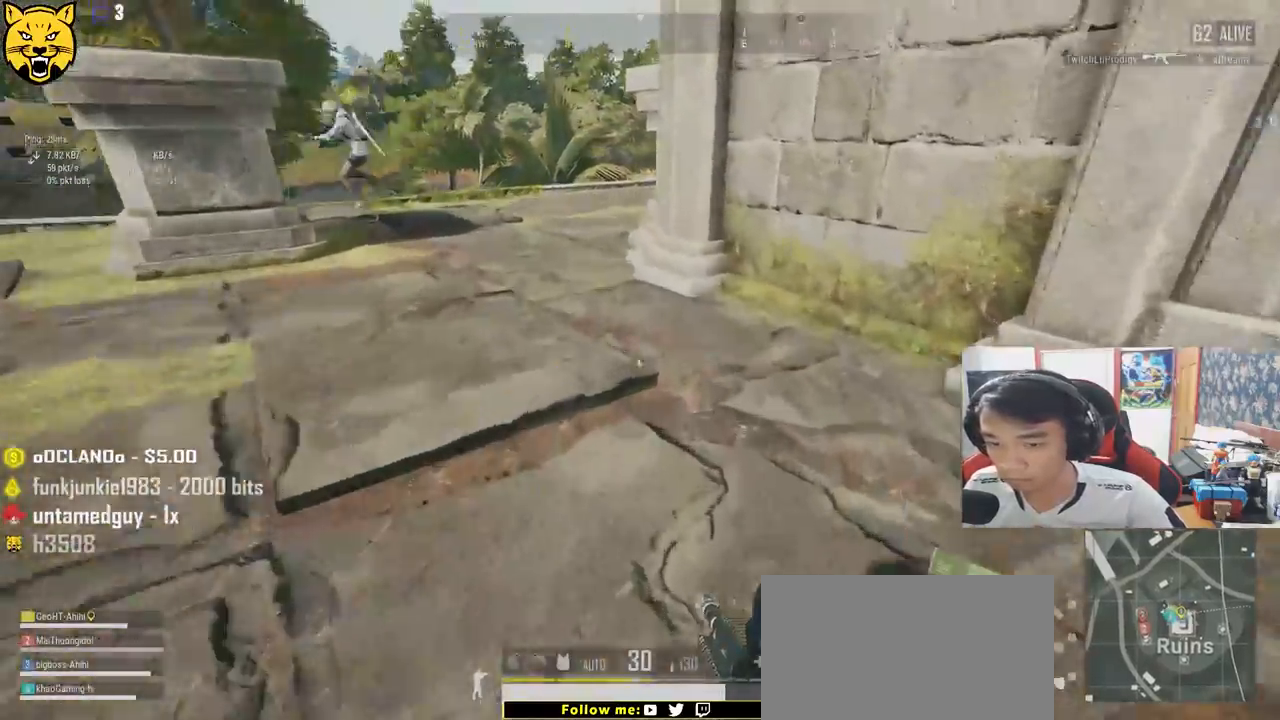
Gameplay with keyboard and mouse; each line is a JSON object with the keys and mouse buttons held at the frame after it. "events" lists presses ("down") and releases ("up") of "a", "c", "ctrl", "d", "e", "f", "q", "r", "s", "shift", "space", "tab", "v", "w", "x", "z", "mouse_left", "mouse_wheel" and "mouse_right" between this image and that frame as [ms after this image, input, new state], when the widget could be followed in between. "mouse_left", "mouse_wheel", "mouse_right" = the "left", "wheel", "right" buttons of the "mouse" list. No other keys are recorded. "wheel" means that the mouse wheel is clicked or scrolled. Mouse movement is not recorded.
{"keys": ["w"], "mouse": [], "events": [[100, "tab", "up"], [267, "a", "down"], [283, "w", "up"], [300, "d", "up"], [350, "mouse_left", "down"], [467, "mouse_left", "up"], [483, "w", "down"], [500, "a", "up"]]}
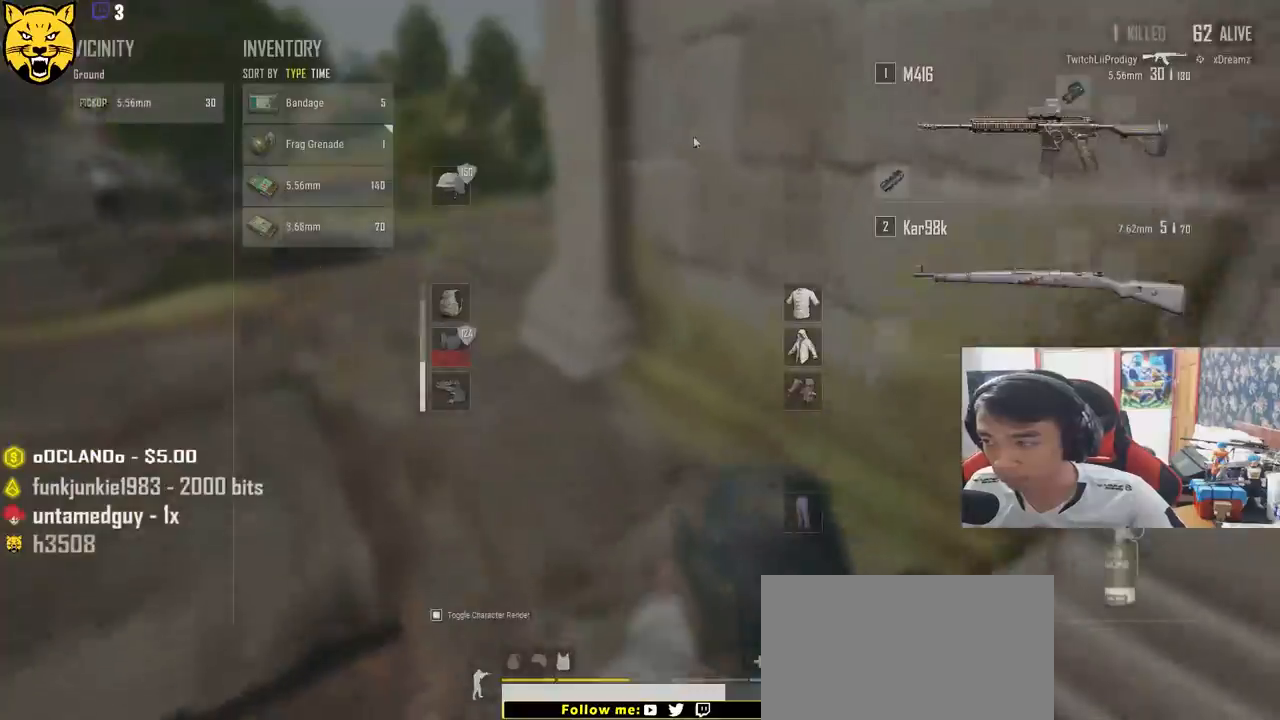
{"keys": ["shift", "w"], "mouse": [], "events": [[133, "tab", "down"], [233, "tab", "up"], [433, "shift", "down"]]}
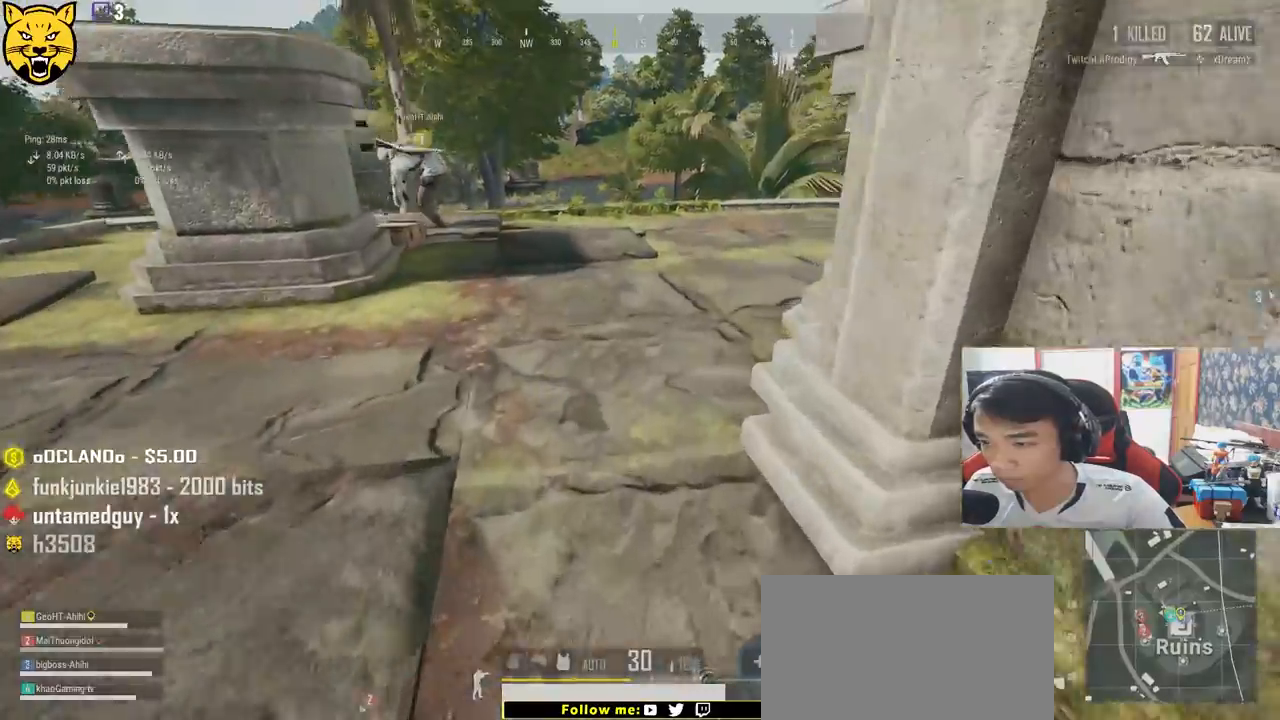
{"keys": ["r", "shift", "w"], "mouse": [], "events": [[417, "r", "down"]]}
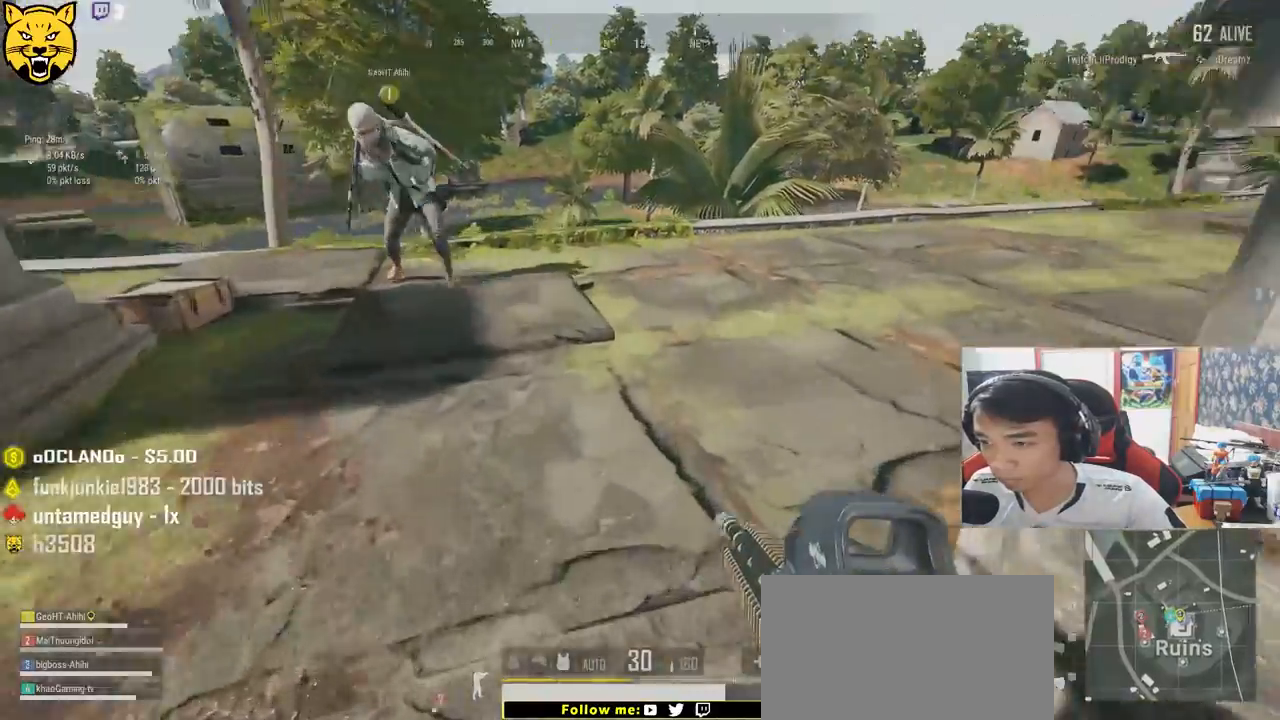
{"keys": ["w"], "mouse": [], "events": [[17, "r", "up"], [183, "shift", "up"]]}
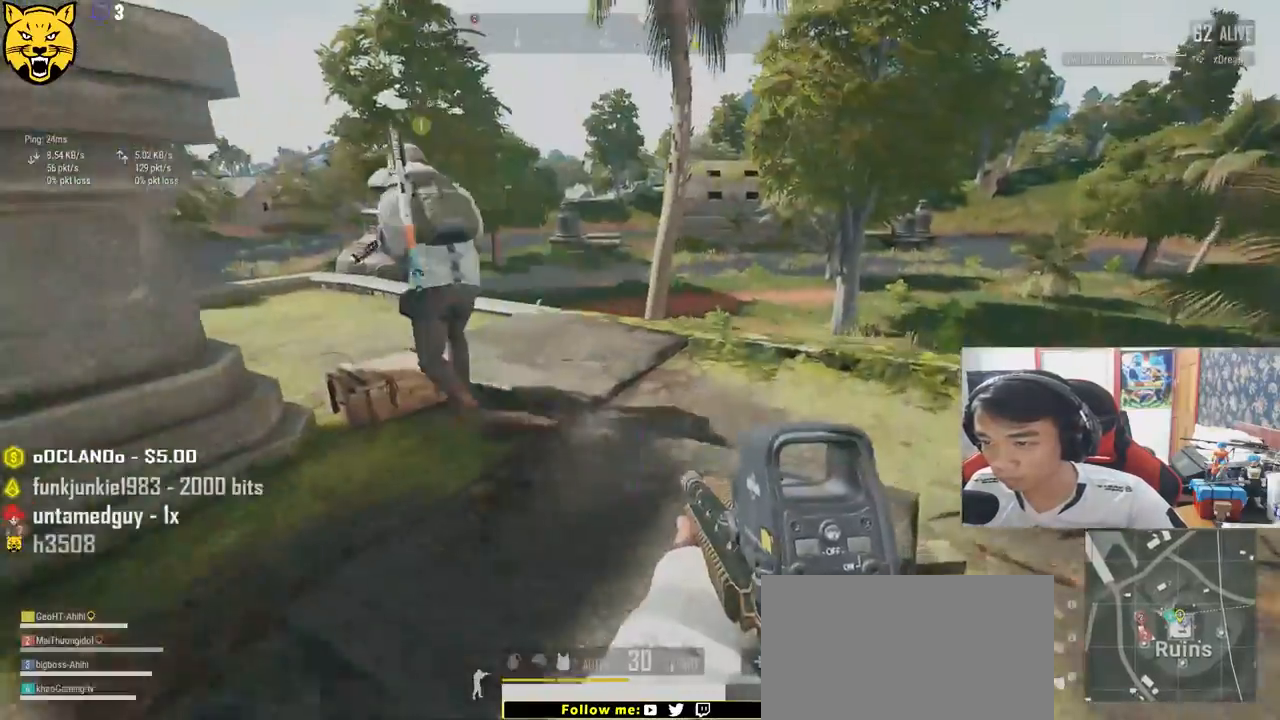
{"keys": ["tab", "w"], "mouse": [], "events": [[433, "tab", "down"]]}
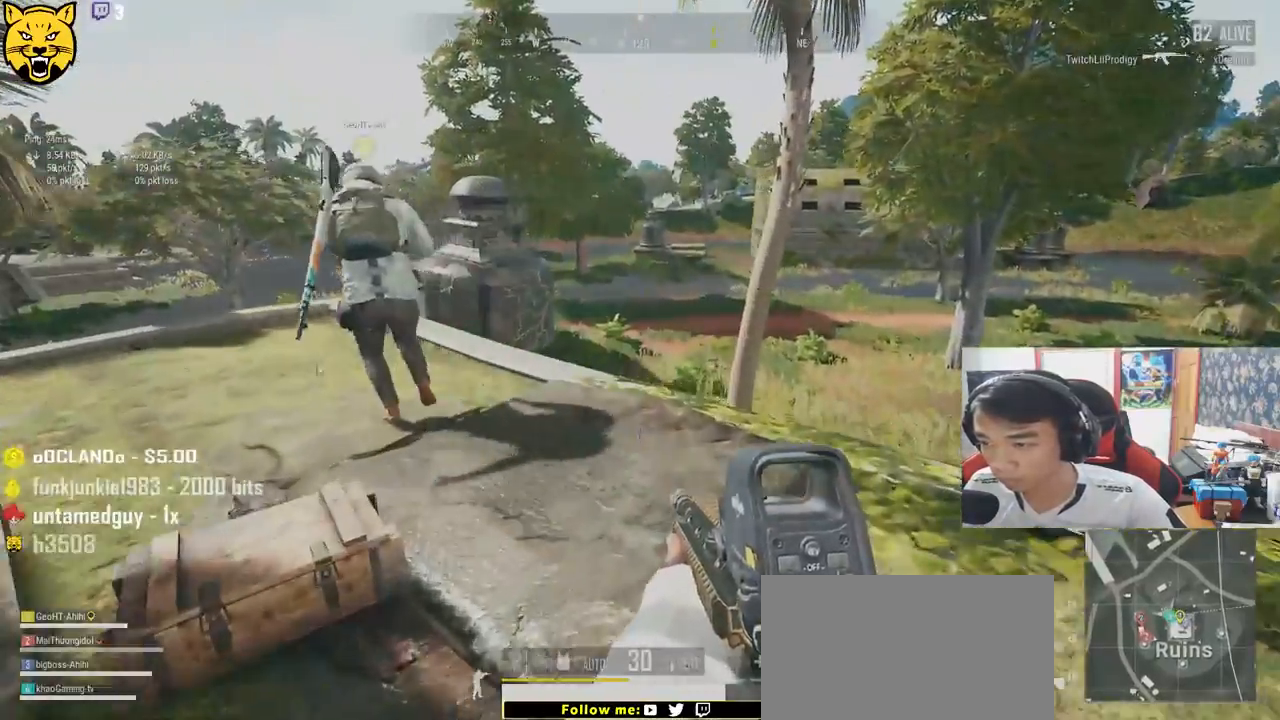
{"keys": ["s"], "mouse": [], "events": [[33, "tab", "up"], [217, "w", "up"], [350, "s", "down"]]}
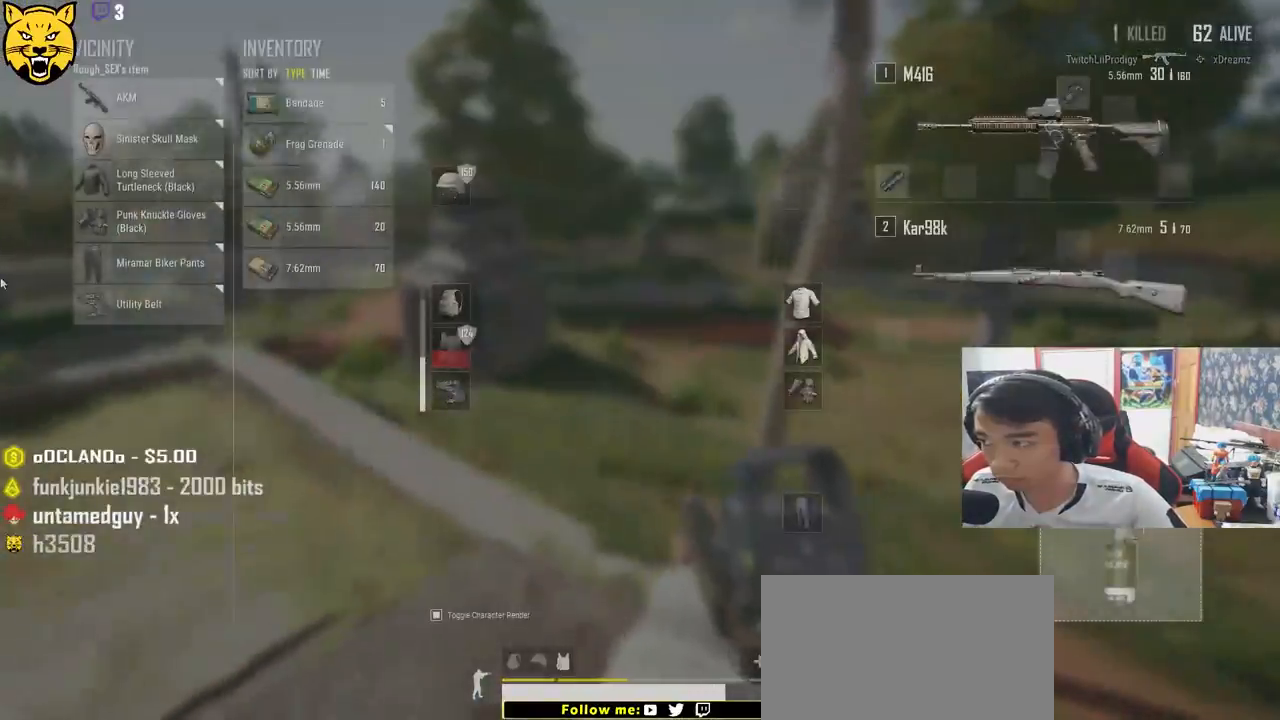
{"keys": ["d", "space", "w"], "mouse": [], "events": [[33, "d", "down"], [83, "tab", "down"], [183, "tab", "up"], [217, "s", "up"], [300, "w", "down"], [500, "space", "down"]]}
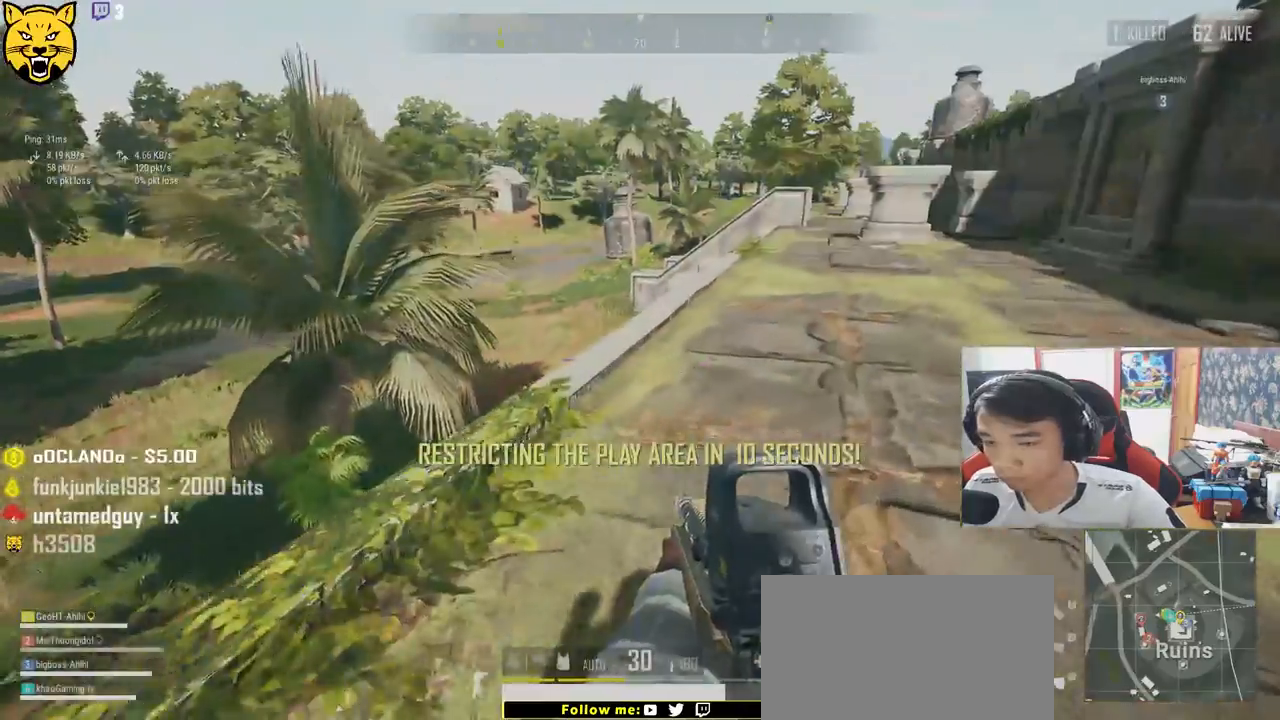
{"keys": ["shift", "w"], "mouse": [], "events": [[33, "shift", "down"], [83, "space", "up"], [333, "d", "up"]]}
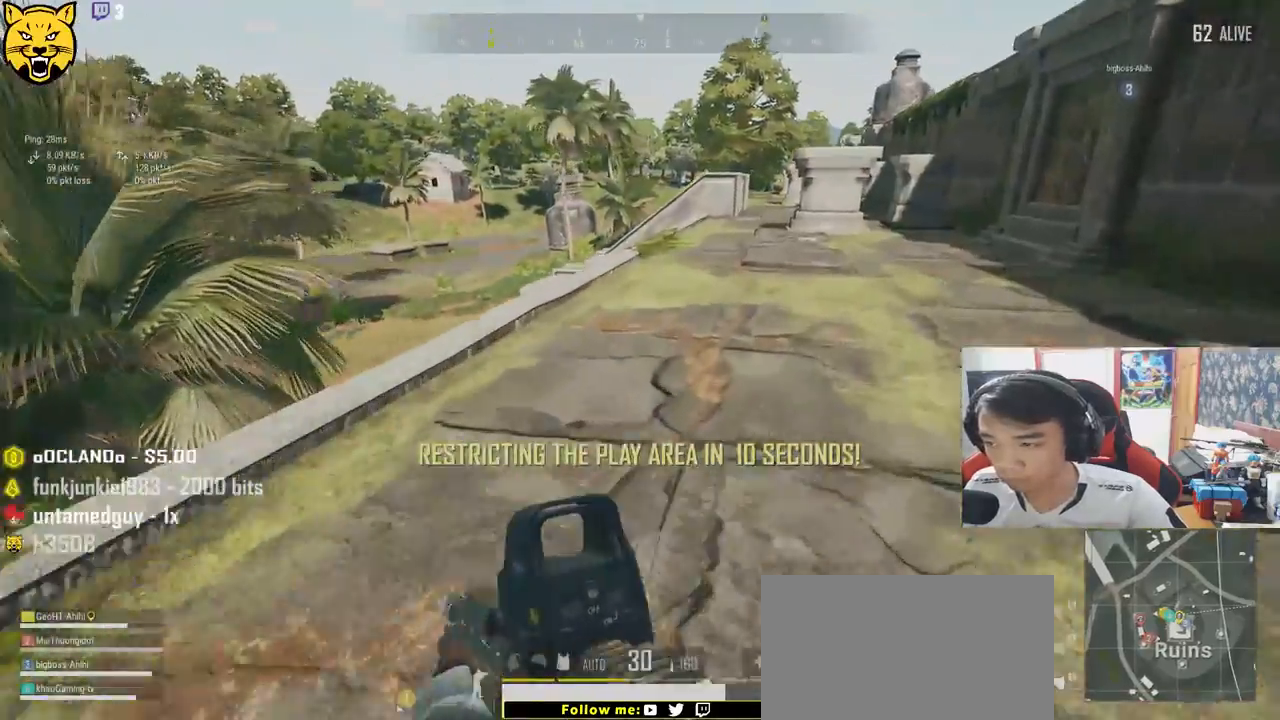
{"keys": ["d", "shift", "w"], "mouse": [], "events": [[50, "d", "down"]]}
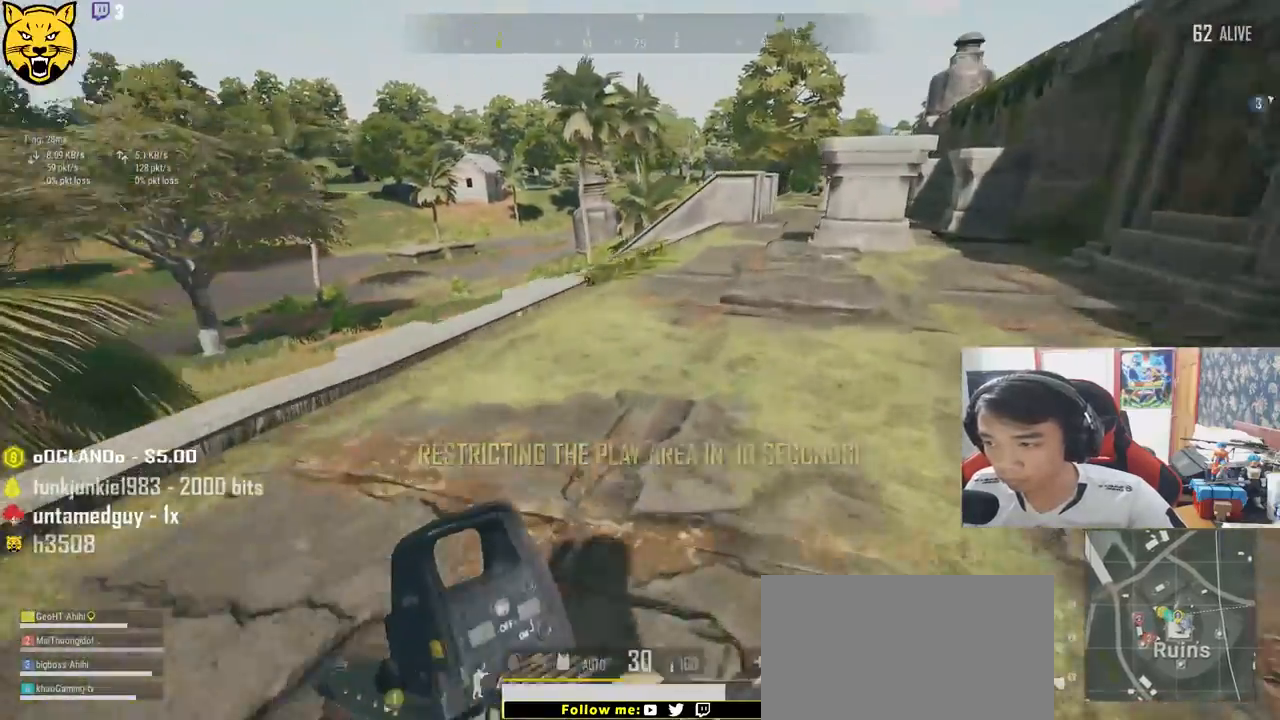
{"keys": ["d", "shift", "w"], "mouse": [], "events": []}
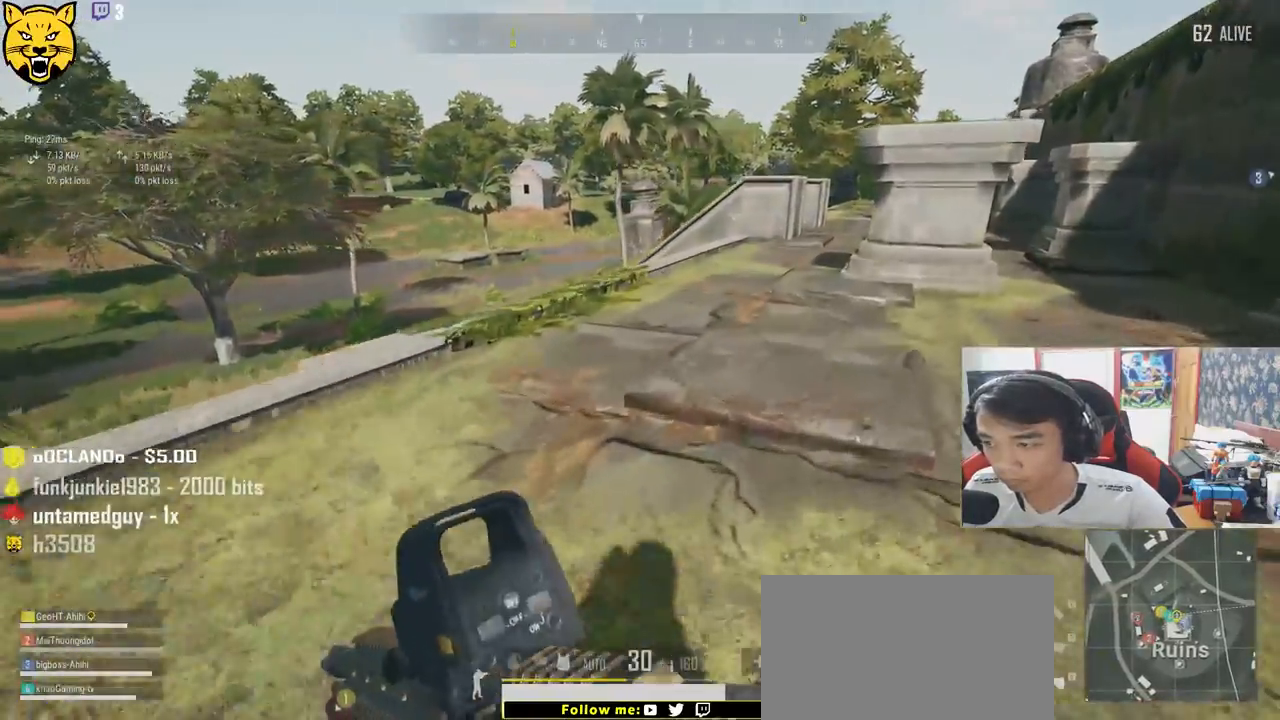
{"keys": ["d", "shift", "w"], "mouse": [], "events": []}
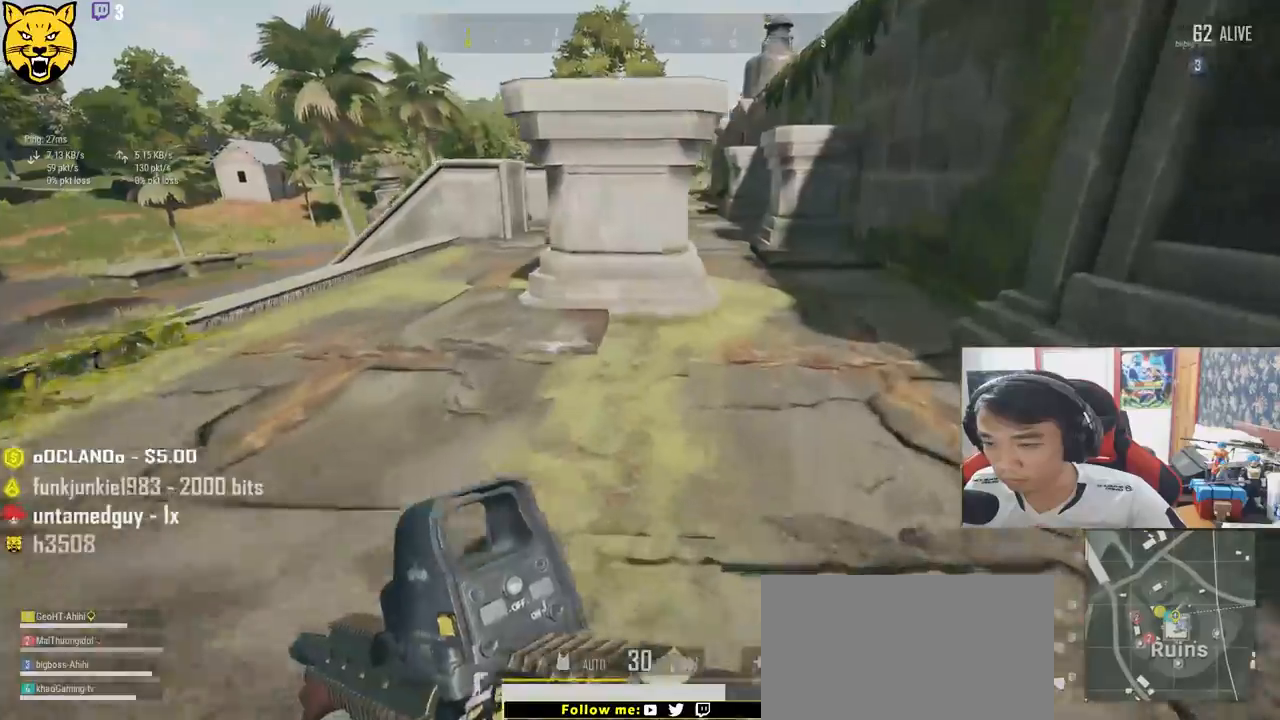
{"keys": ["shift", "w"], "mouse": [], "events": [[283, "d", "up"]]}
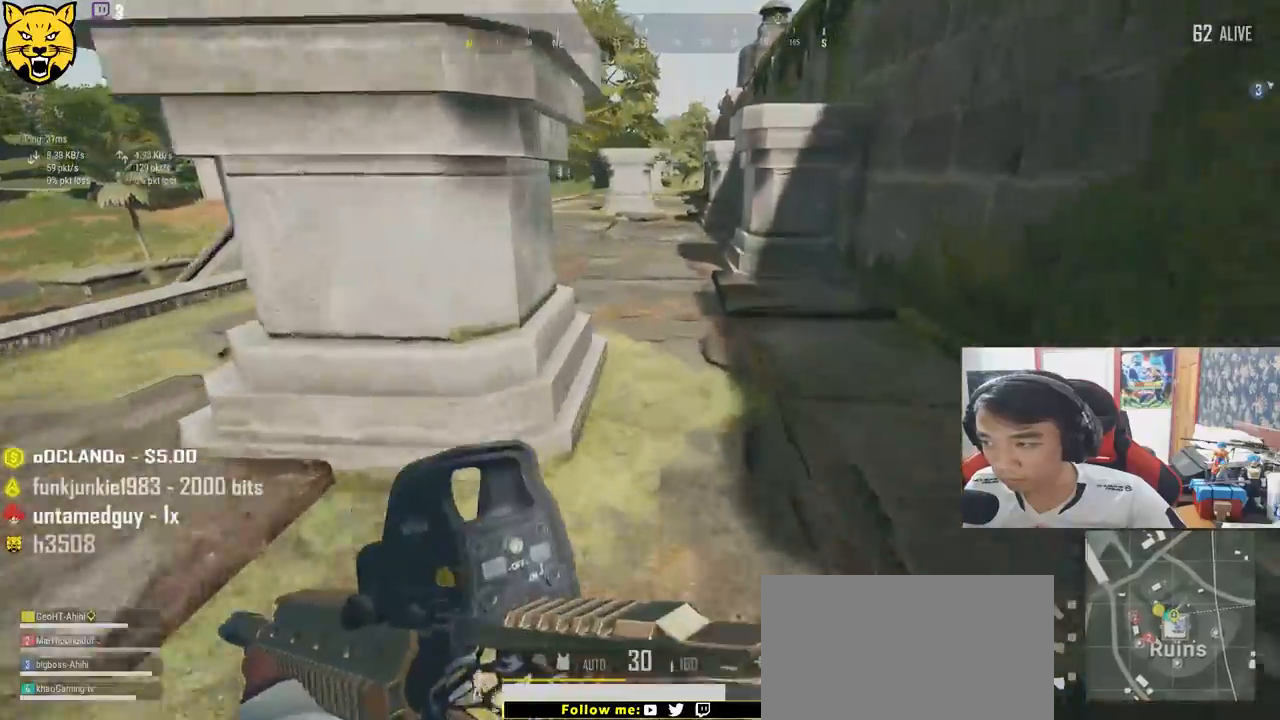
{"keys": ["shift", "w"], "mouse": [], "events": [[117, "d", "down"], [217, "d", "up"]]}
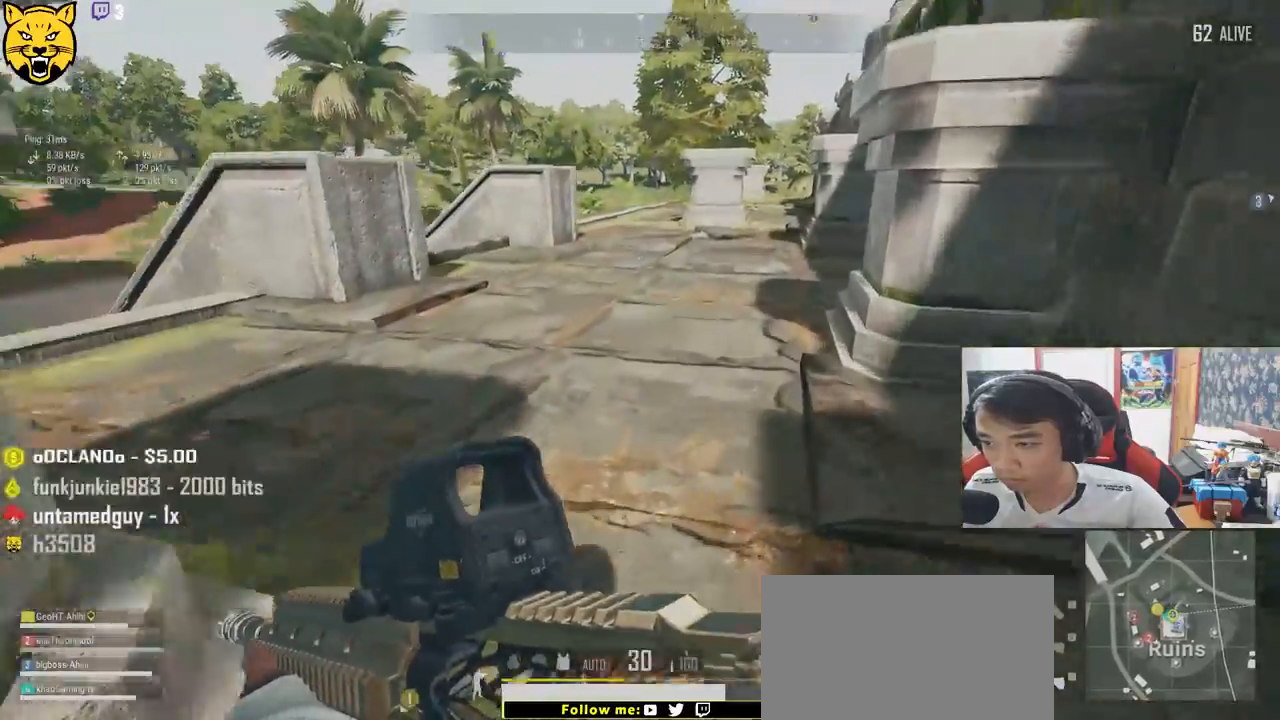
{"keys": ["shift", "w"], "mouse": [], "events": []}
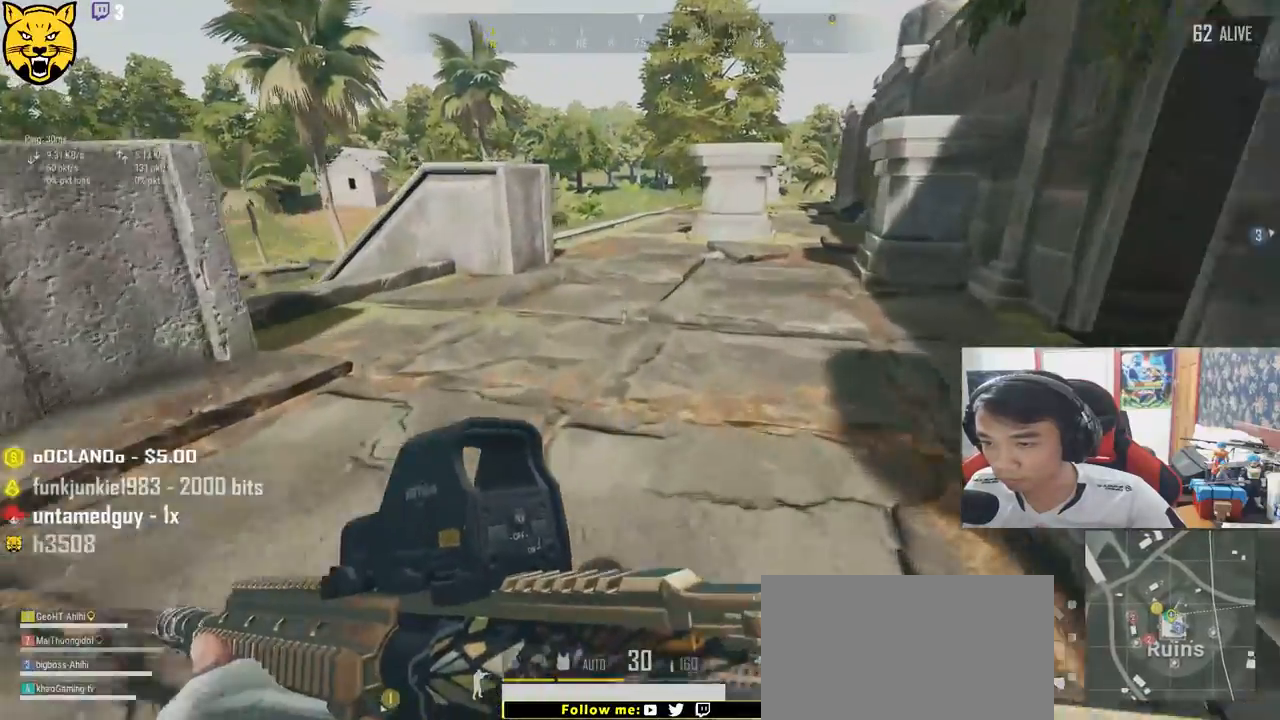
{"keys": ["shift", "w"], "mouse": [], "events": []}
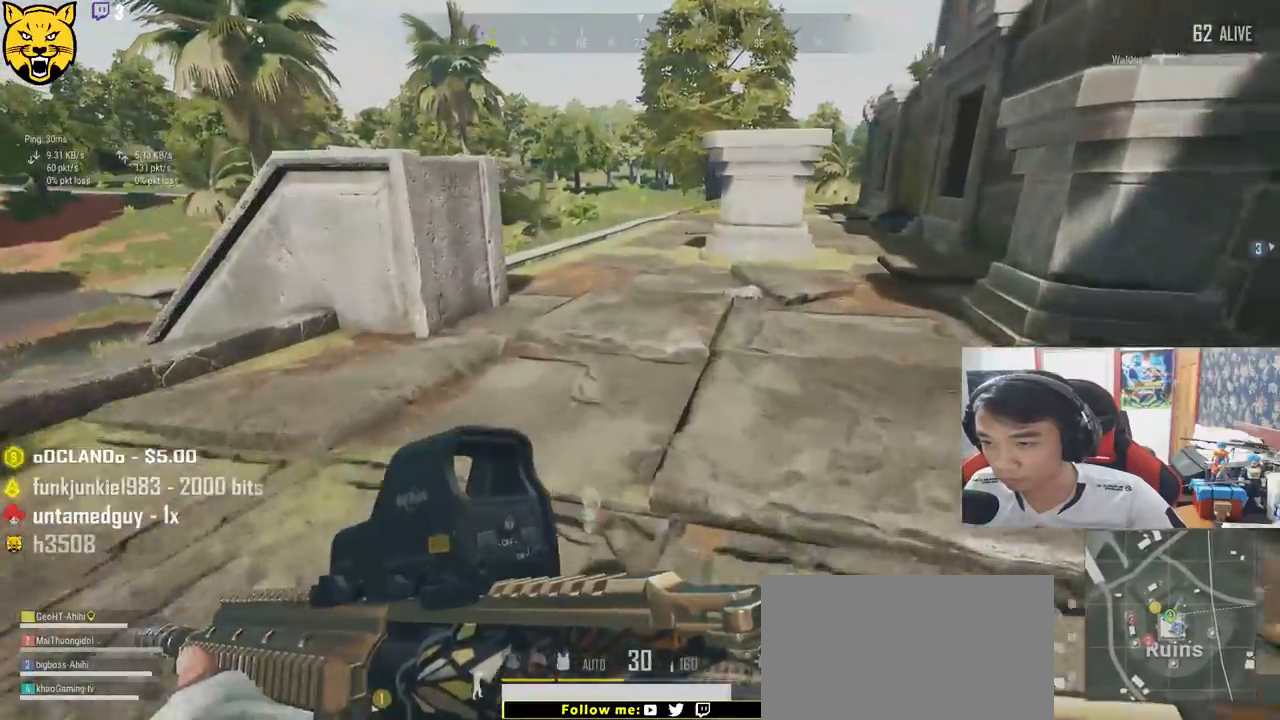
{"keys": ["shift", "w"], "mouse": [], "events": []}
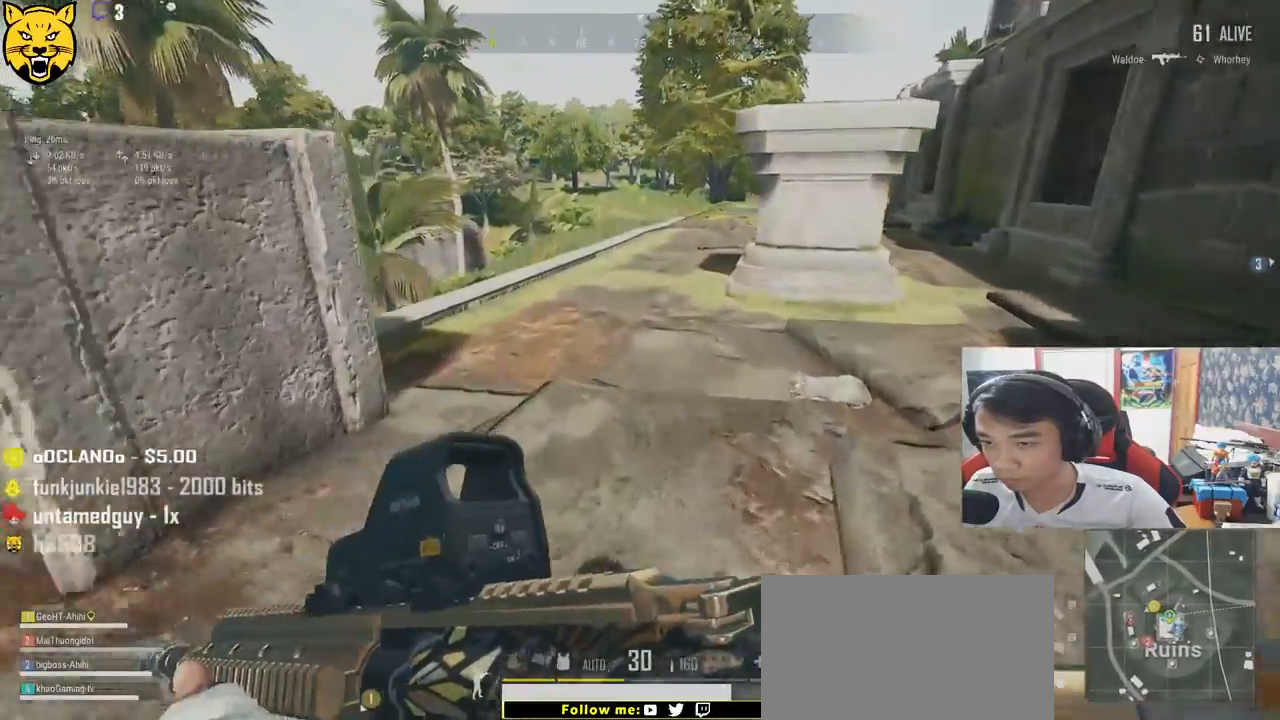
{"keys": ["shift", "w"], "mouse": [], "events": []}
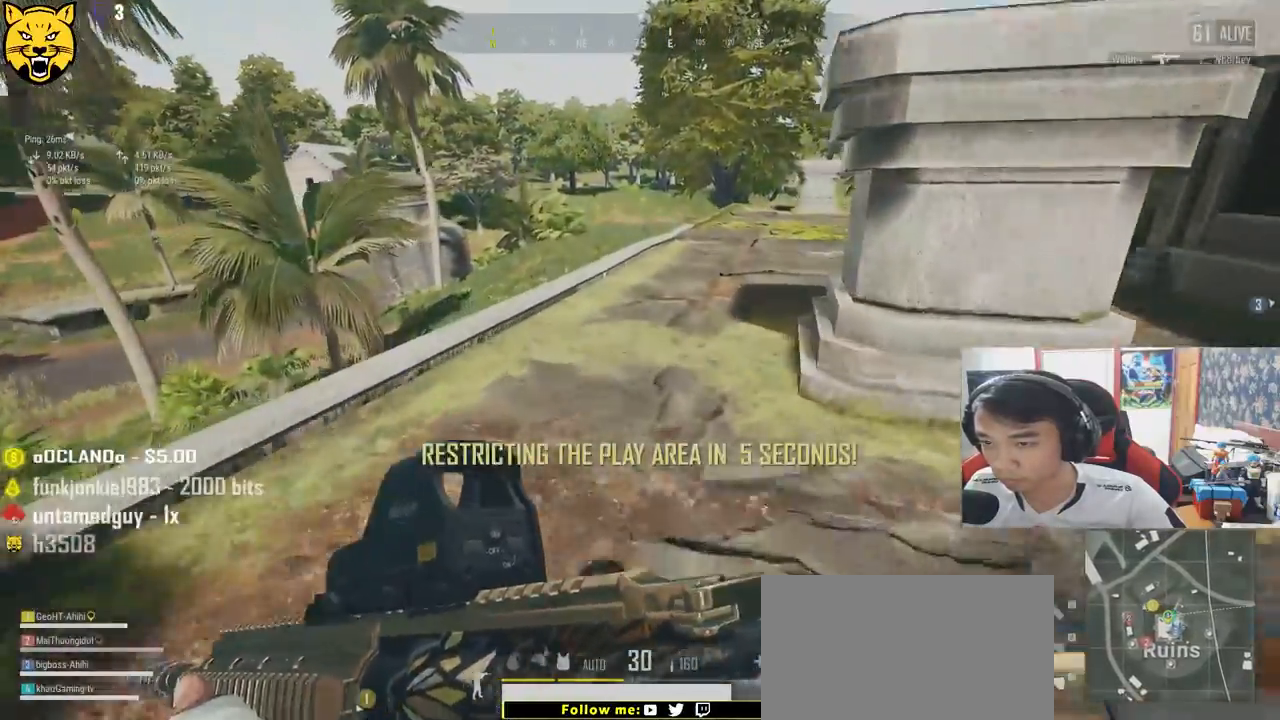
{"keys": ["shift", "w"], "mouse": [], "events": []}
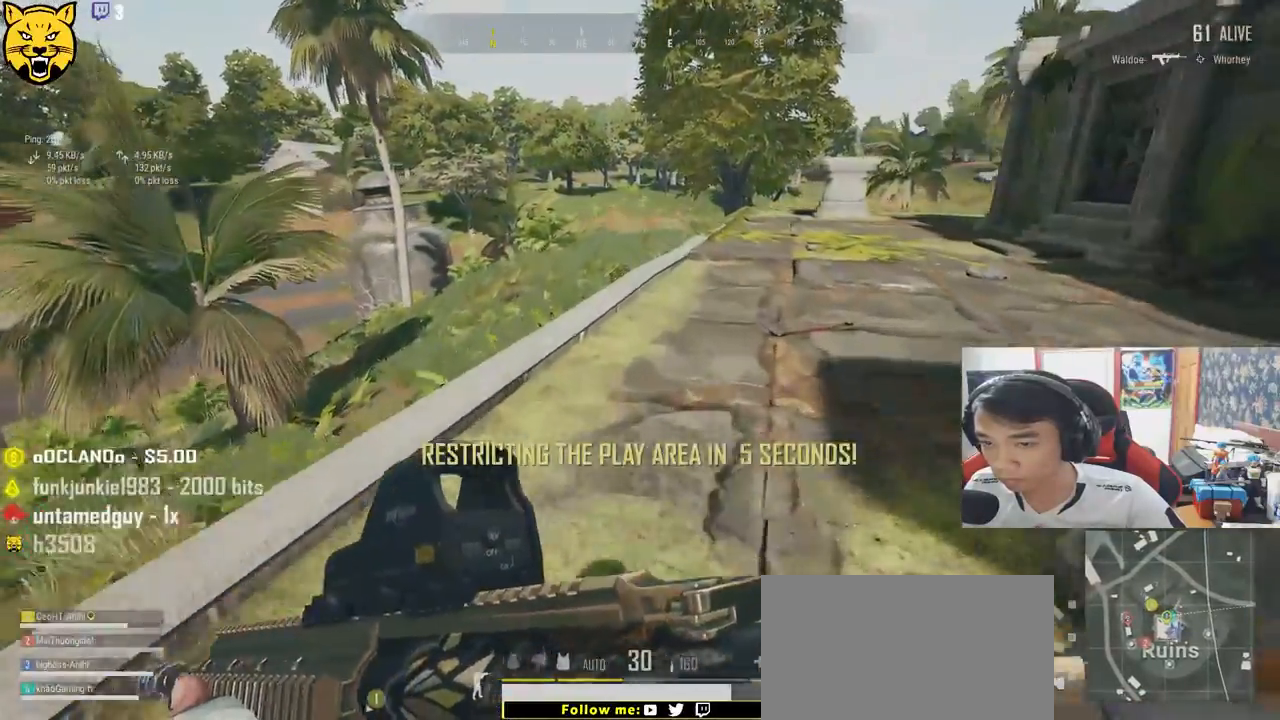
{"keys": ["d", "shift", "w"], "mouse": [], "events": [[283, "d", "down"]]}
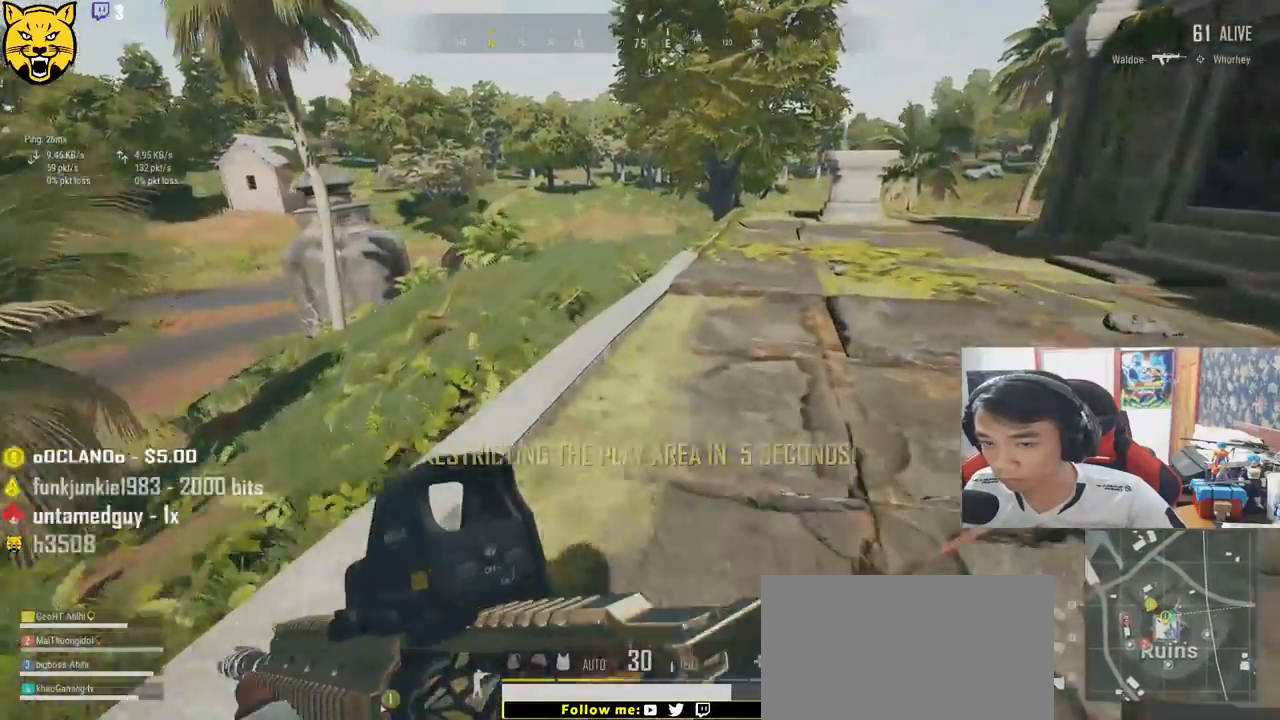
{"keys": ["w"], "mouse": [], "events": [[400, "d", "up"], [467, "shift", "up"]]}
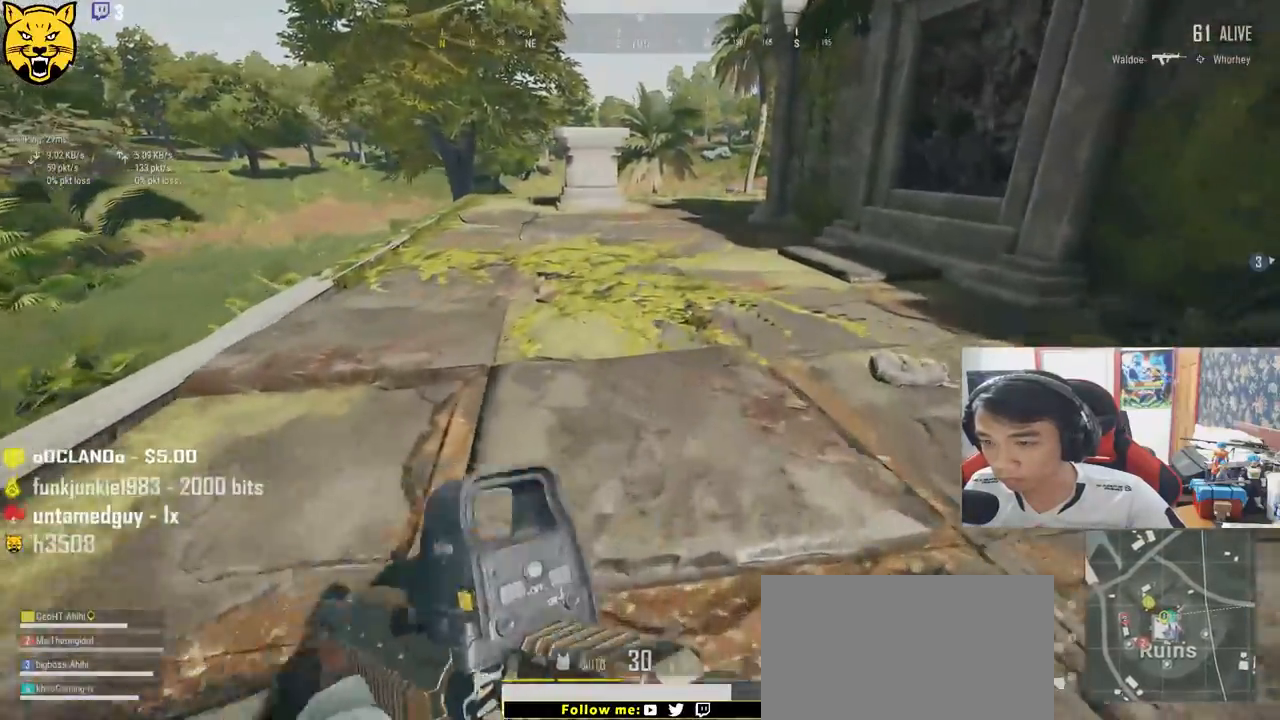
{"keys": ["a", "w"], "mouse": [], "events": [[150, "a", "down"]]}
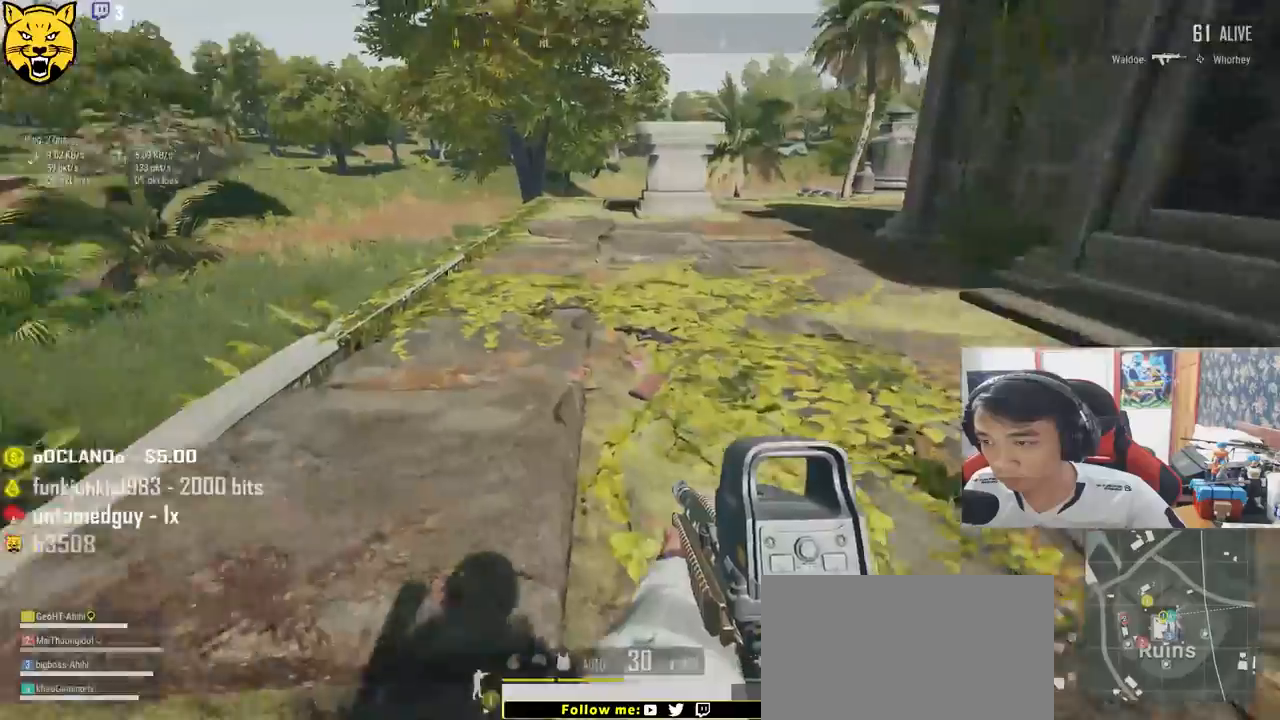
{"keys": ["shift", "w"], "mouse": [], "events": [[50, "a", "up"], [217, "shift", "down"]]}
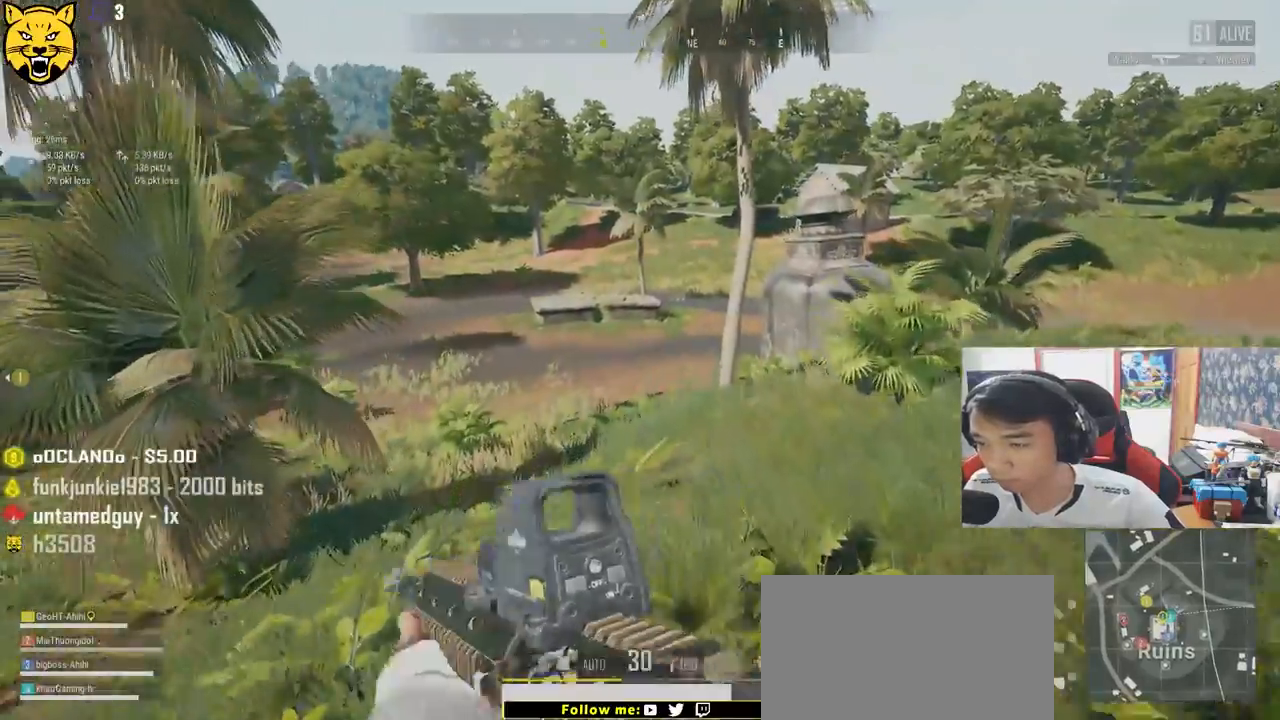
{"keys": ["shift", "w"], "mouse": [], "events": []}
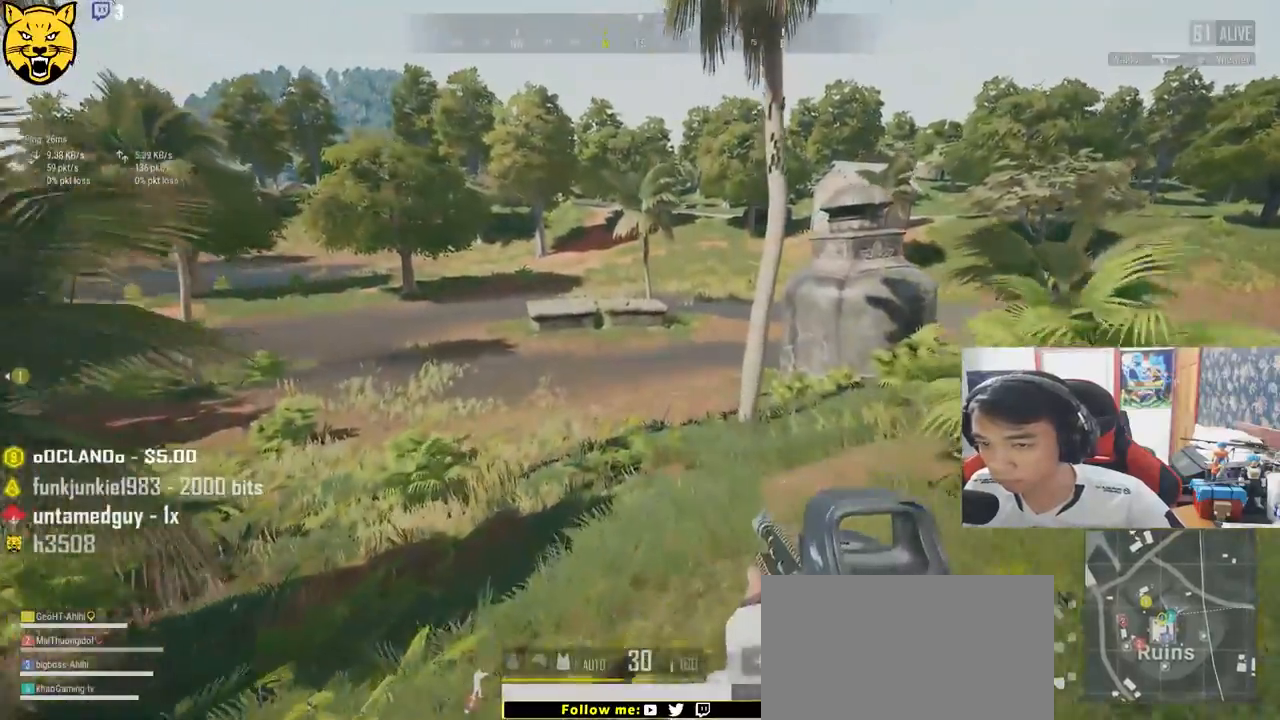
{"keys": ["shift", "w"], "mouse": [], "events": [[200, "r", "down"], [283, "r", "up"]]}
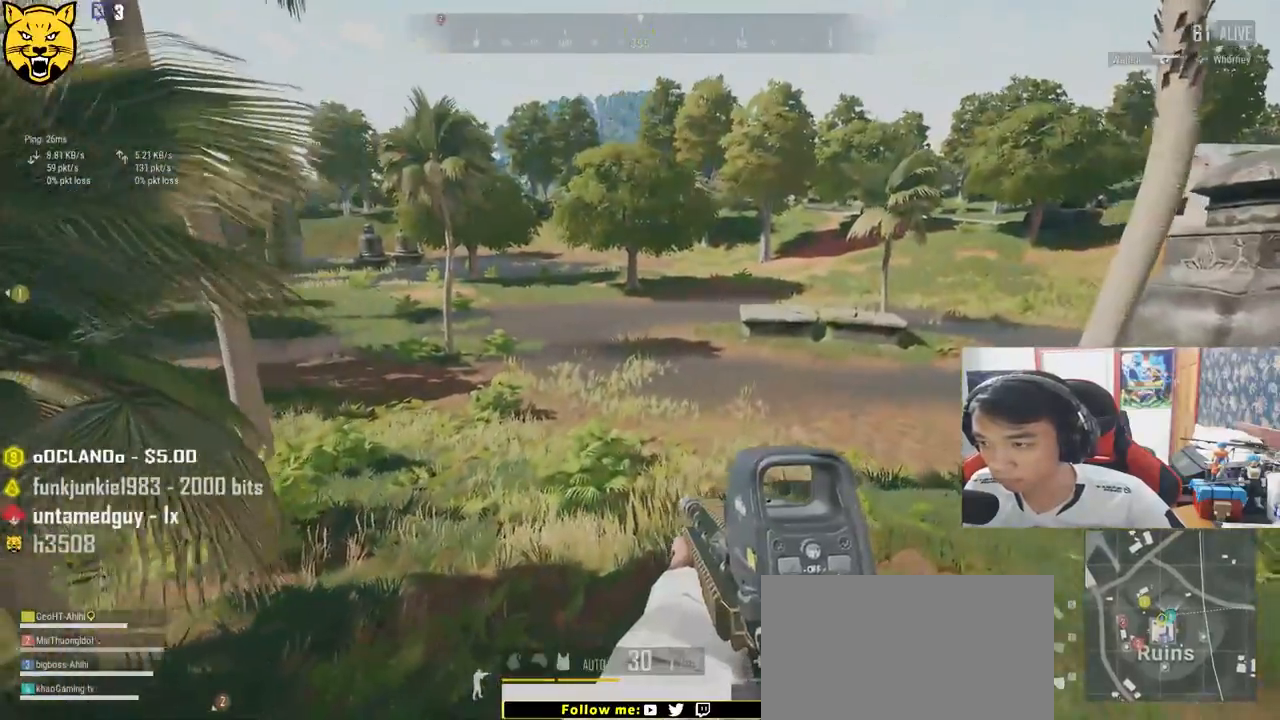
{"keys": ["d", "shift", "w"], "mouse": [], "events": [[400, "d", "down"]]}
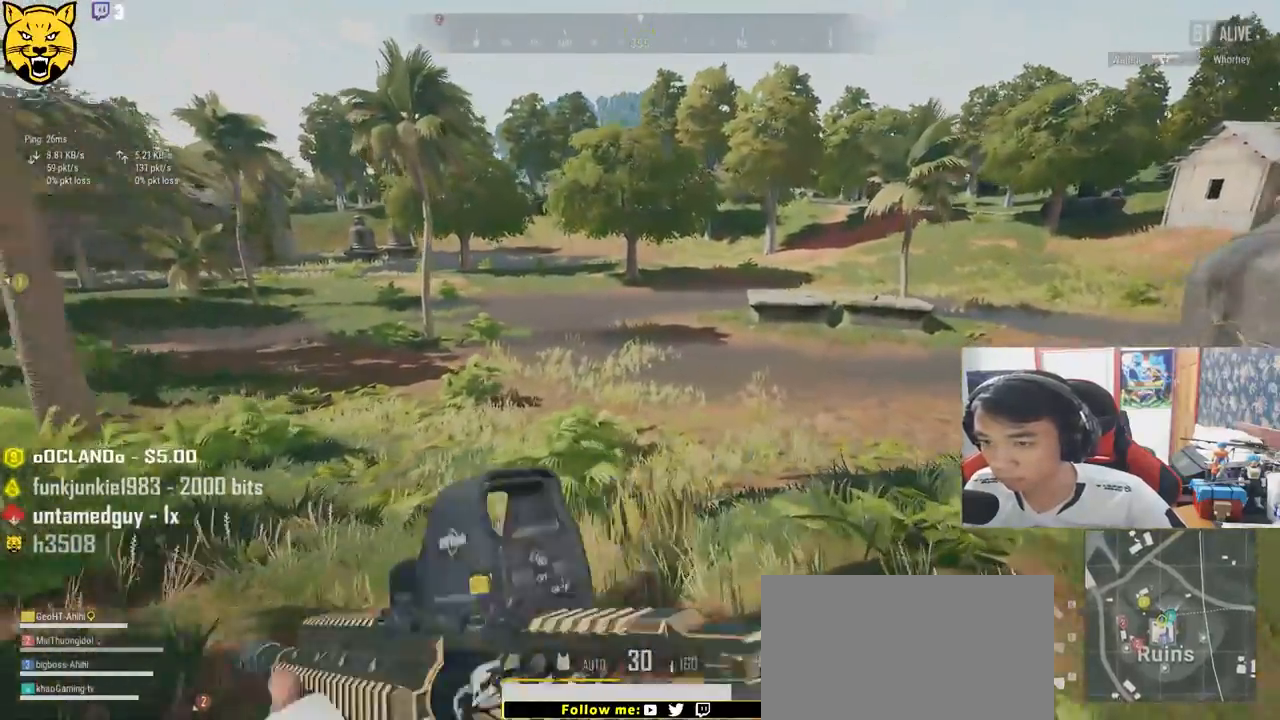
{"keys": ["shift", "w"], "mouse": [], "events": [[283, "d", "up"]]}
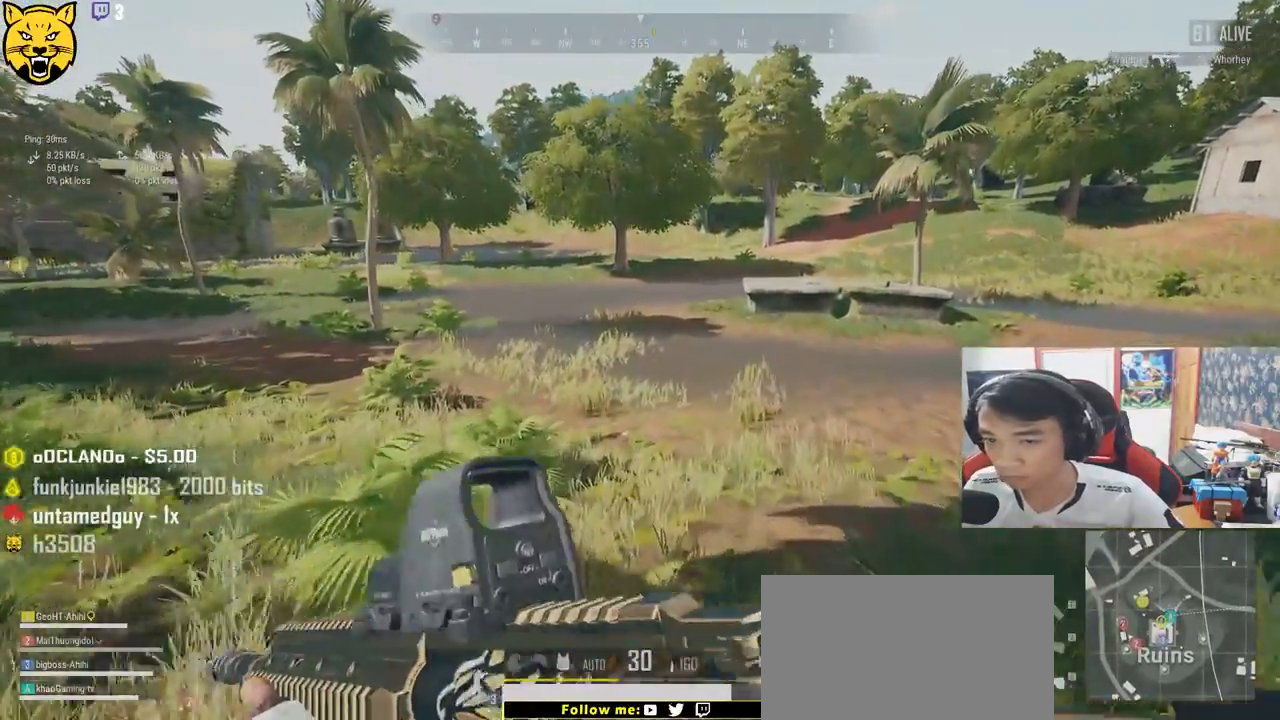
{"keys": ["shift", "w"], "mouse": [], "events": []}
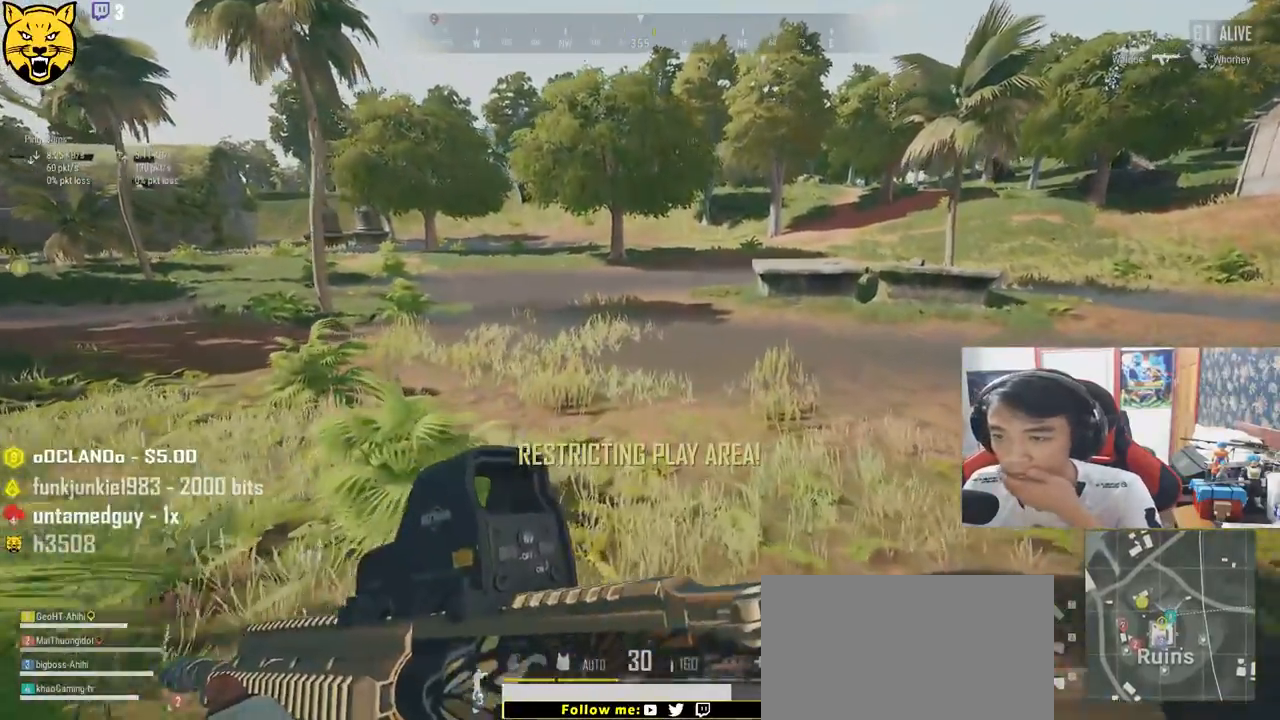
{"keys": ["d", "shift", "w"], "mouse": [], "events": [[450, "d", "down"]]}
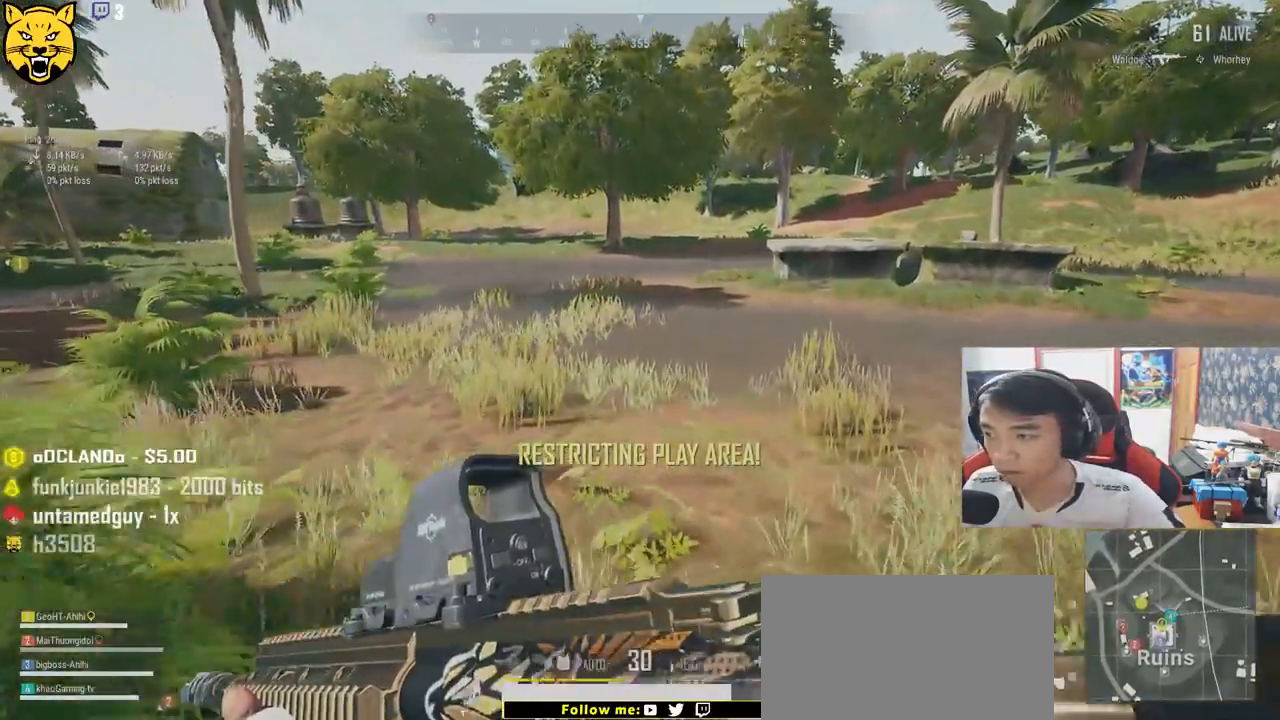
{"keys": ["d", "space", "w"], "mouse": [], "events": [[333, "shift", "up"], [400, "space", "down"]]}
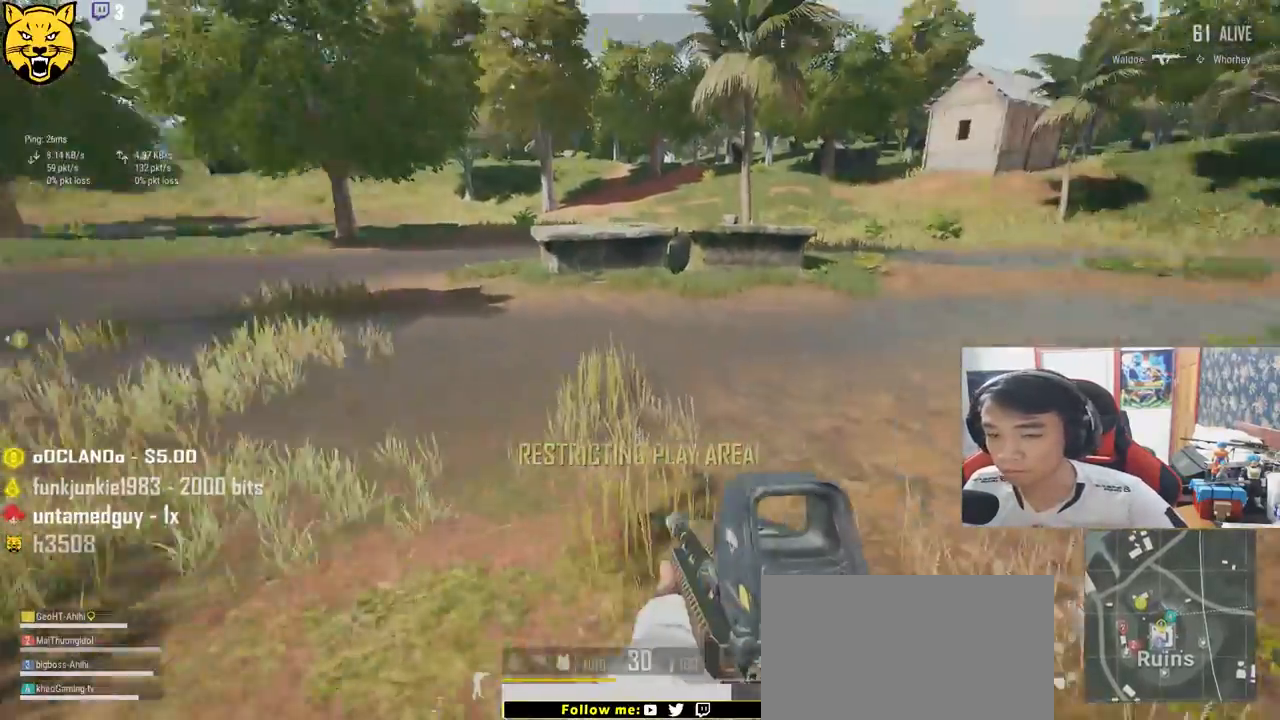
{"keys": ["w"], "mouse": [], "events": [[33, "space", "up"], [83, "tab", "down"], [217, "tab", "up"], [267, "d", "up"]]}